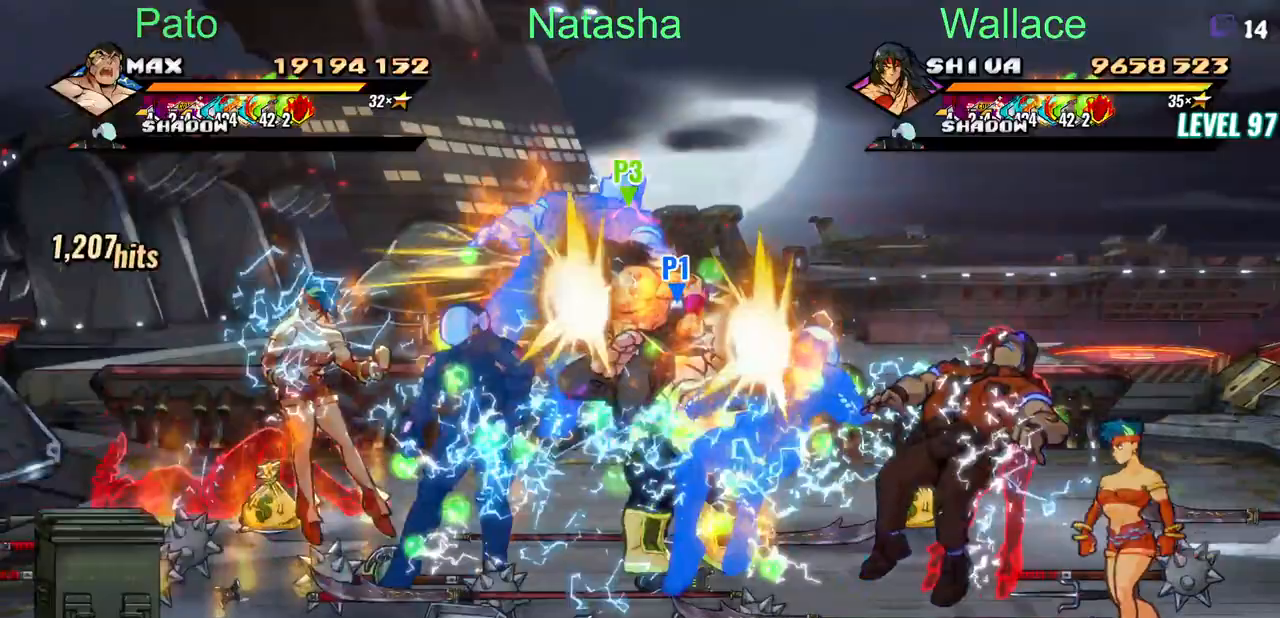
Gameplay with a controller (PlayStation layout); each line is a JSON object with the inputs held at the frame after it (dt_ms = milliseconds from this image to that frame). "events" lists button and stick changes between this image and that frame as [ms after this image, input, new state], when the widget could be followed in between. Not read: L1 L3 R3 left_stick right_stick.
{"dt_ms": 500, "buttons": ["DPAD_LEFT"], "events": []}
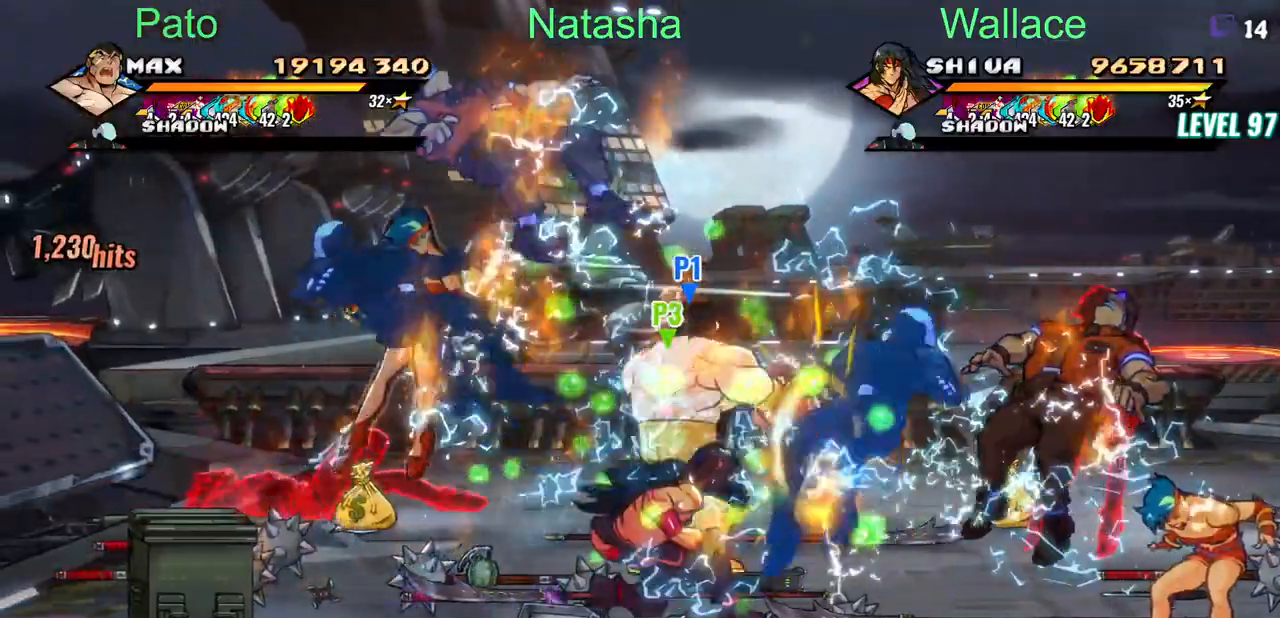
{"dt_ms": 500, "buttons": [], "events": [[400, "DPAD_LEFT", "up"]]}
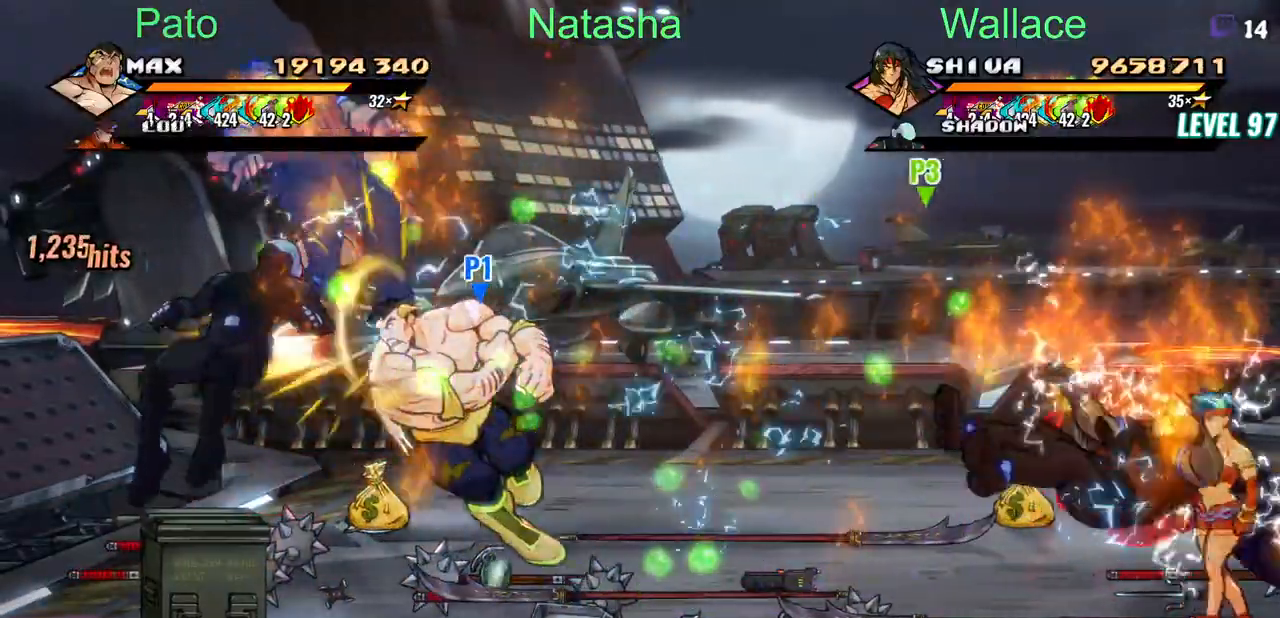
{"dt_ms": 1000, "buttons": ["DPAD_DOWN", "DPAD_RIGHT"]}
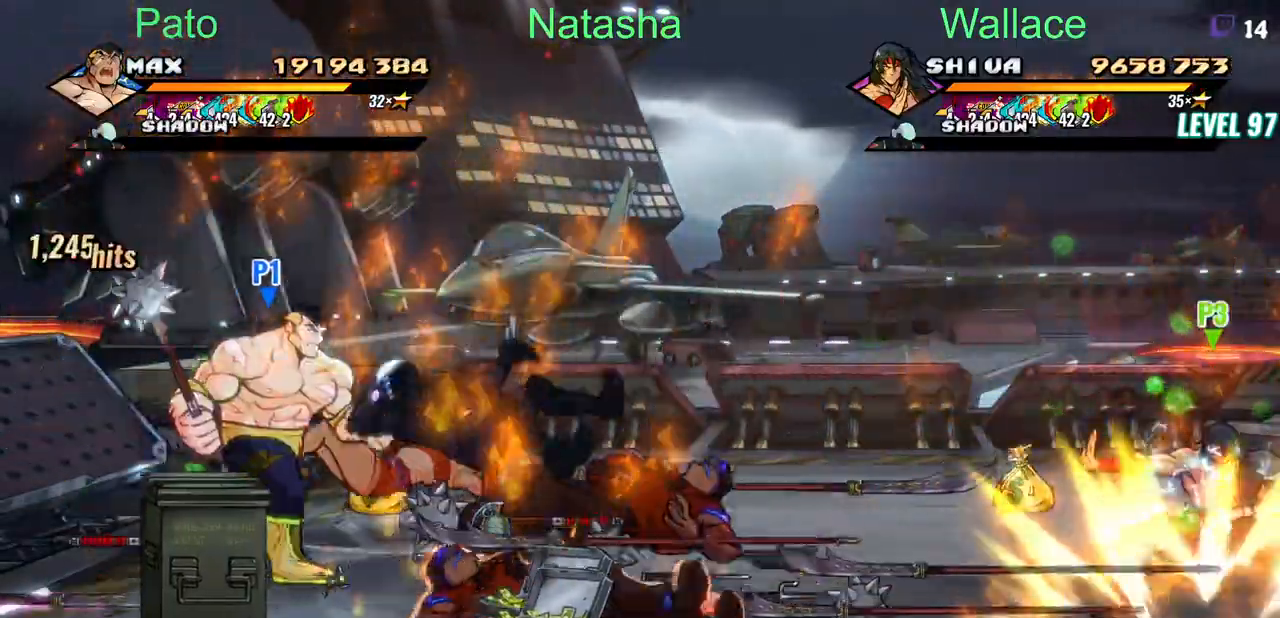
{"dt_ms": 500, "buttons": ["DPAD_RIGHT"], "events": [[117, "CROSS", "down"], [150, "DPAD_DOWN", "up"], [167, "CIRCLE", "down"], [167, "CROSS", "up"], [283, "CIRCLE", "up"]]}
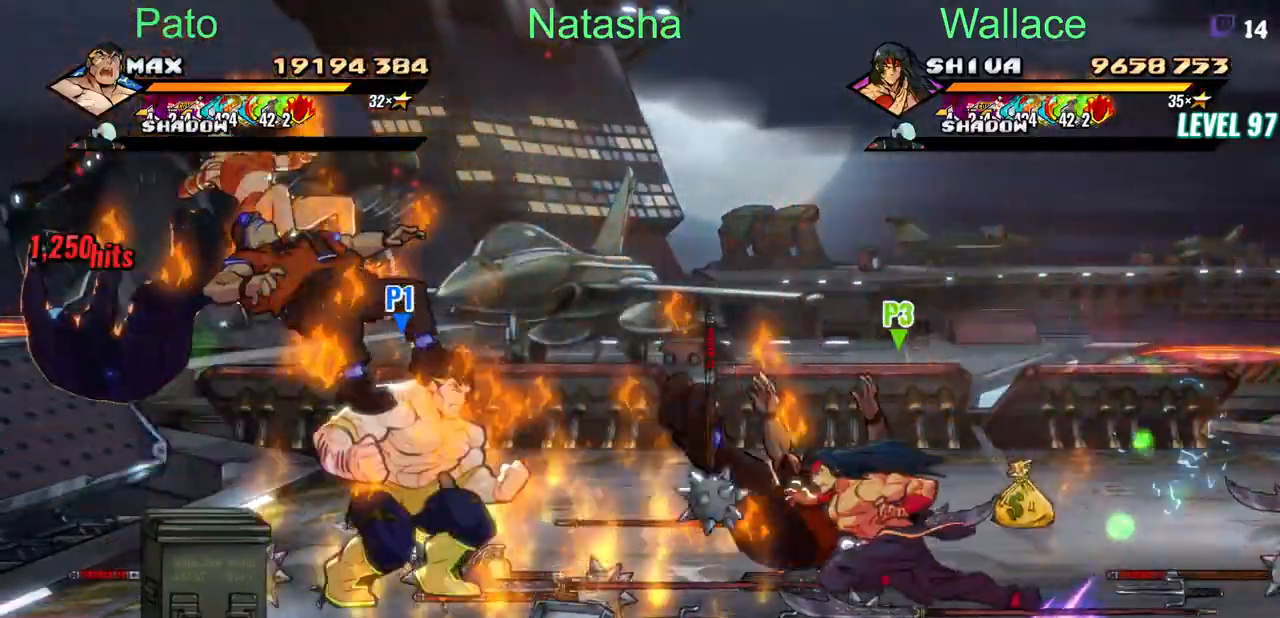
{"dt_ms": 500, "buttons": ["DPAD_RIGHT"], "events": [[267, "CIRCLE", "down"], [367, "CIRCLE", "up"], [417, "CIRCLE", "down"], [500, "CIRCLE", "up"]]}
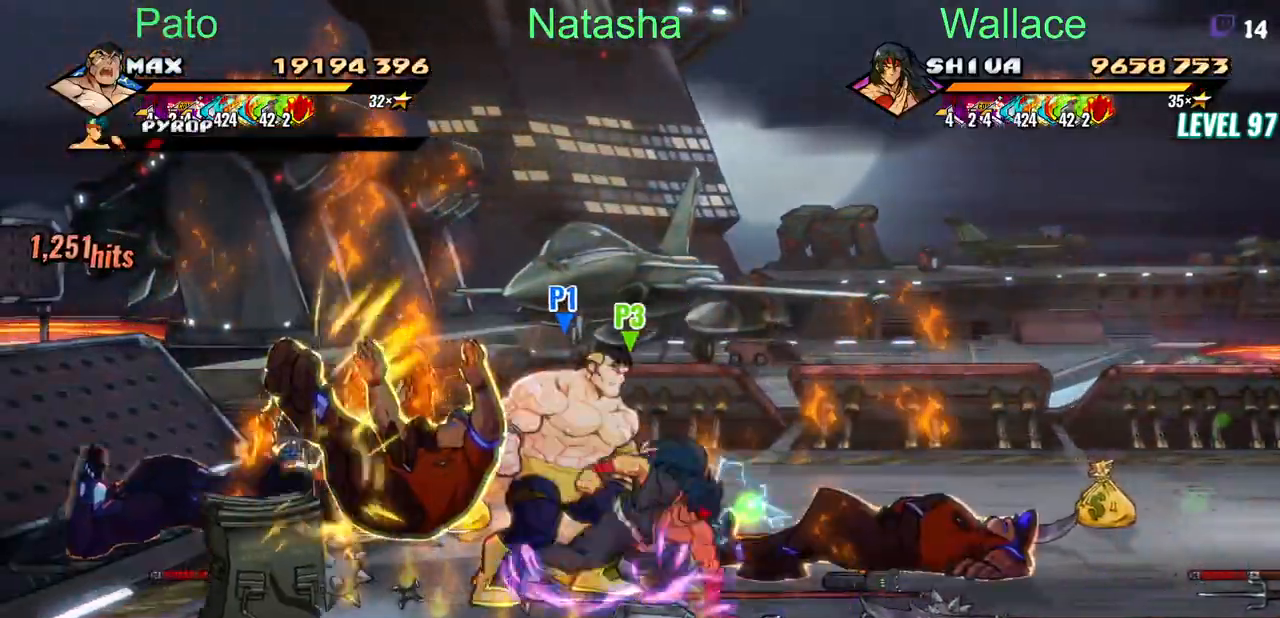
{"dt_ms": 500, "buttons": ["DPAD_RIGHT"], "events": [[33, "CIRCLE", "down"], [83, "CIRCLE", "up"]]}
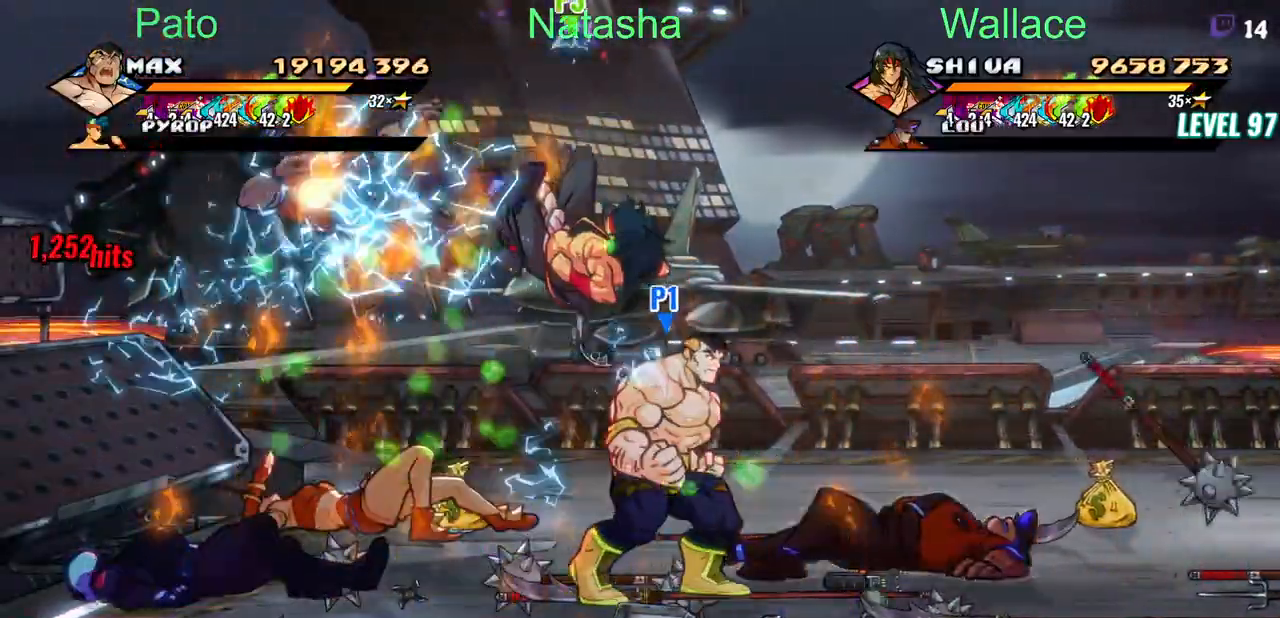
{"dt_ms": 500, "buttons": ["DPAD_RIGHT"], "events": [[283, "CIRCLE", "down"], [400, "CIRCLE", "up"]]}